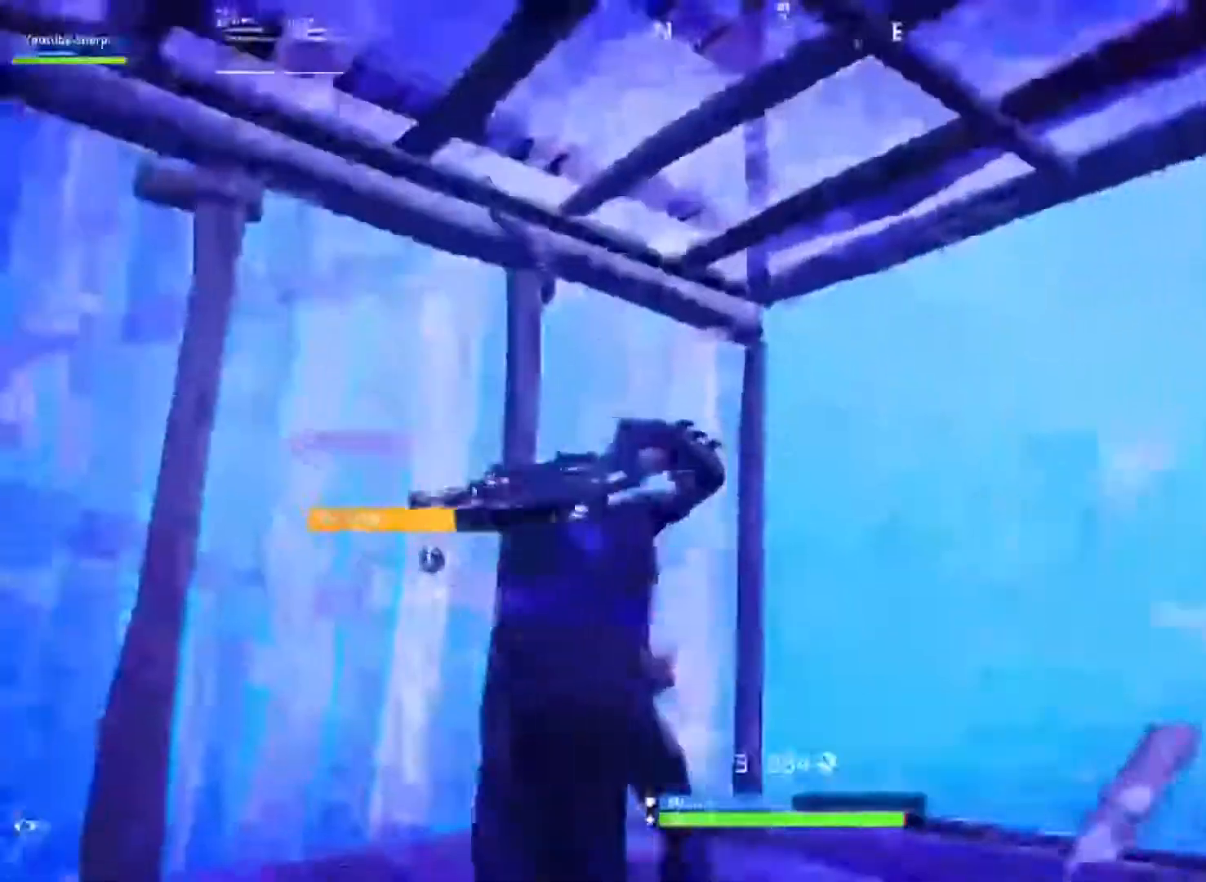
Gameplay with a controller (Xbox layout); each line is a JSON object with the inputs held at the frame after it (dt_ms = milliseconds from this image to that frame). "button_events" lists button changes between this image and that frame as [ms after this image, input, new state], when the widget could be followed in between (sticks are given only as held states).
{"dt_ms": 500, "buttons": [], "left_stick": "up", "right_stick": "center", "button_events": [[367, "L1", "down"], [450, "L1", "up"]]}
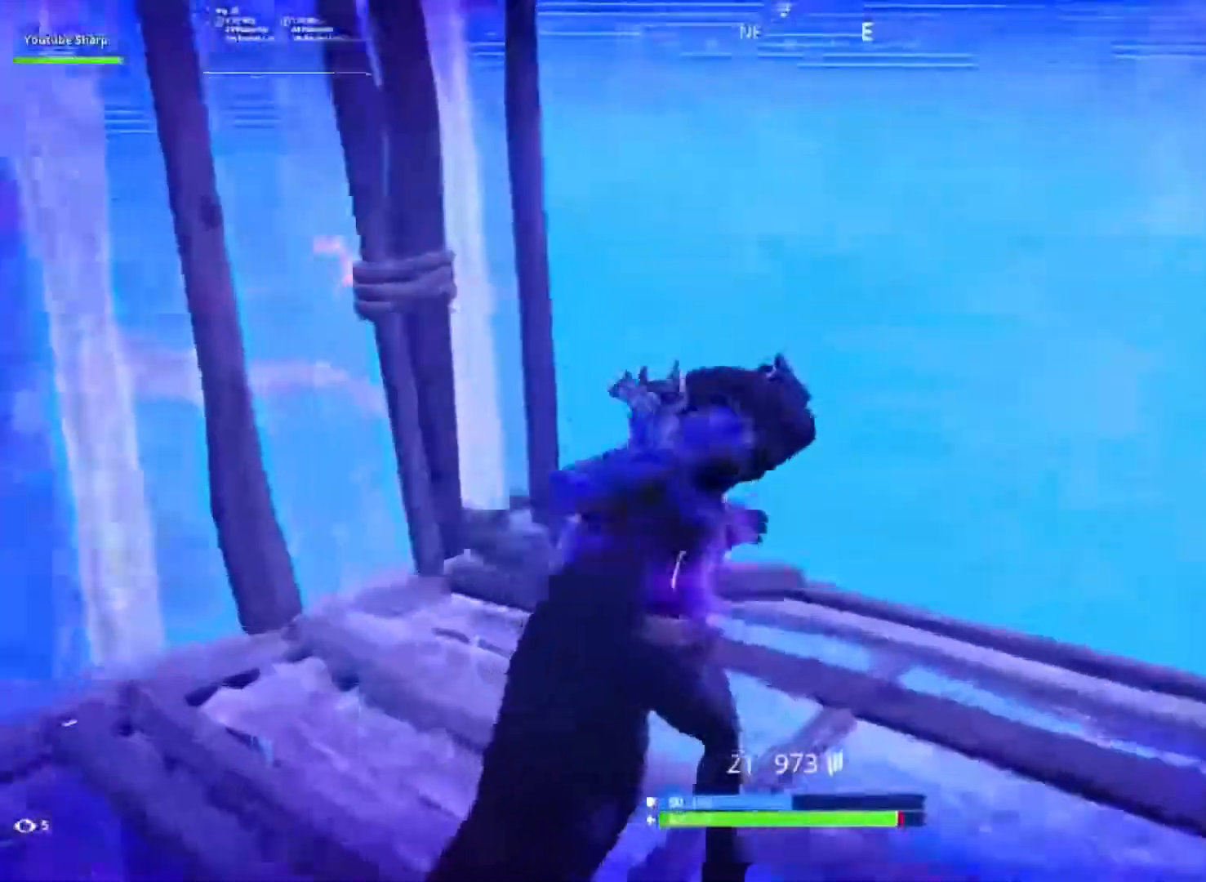
{"dt_ms": 500, "buttons": ["R3"], "left_stick": "down-left", "right_stick": "center", "button_events": [[233, "R3", "down"], [333, "R3", "up"], [500, "R3", "down"]]}
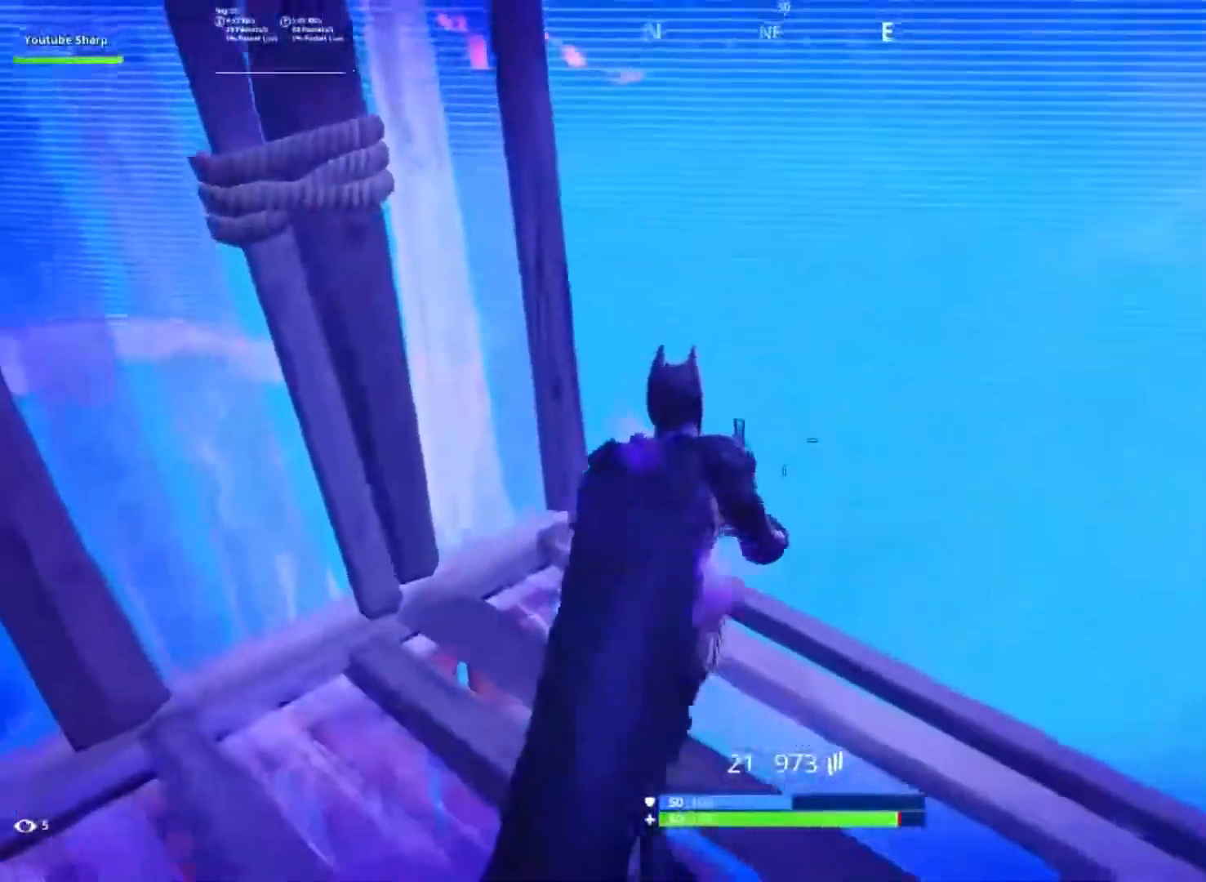
{"dt_ms": 500, "buttons": [], "left_stick": "center", "right_stick": "right", "button_events": [[100, "B", "down"], [100, "R3", "up"], [150, "B", "up"], [233, "X", "down"], [283, "X", "up"], [417, "DPAD_LEFT", "down"], [483, "DPAD_LEFT", "up"]]}
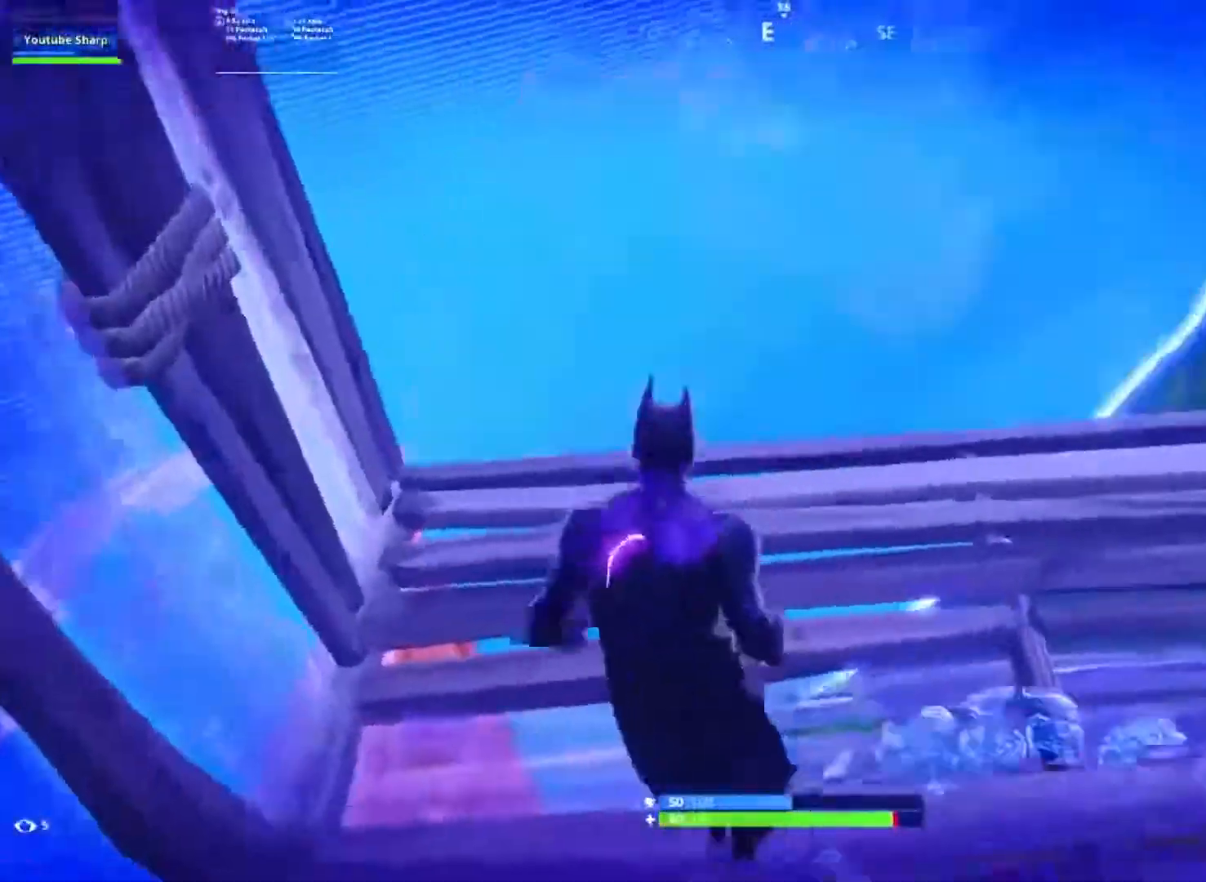
{"dt_ms": 1000, "buttons": ["A"], "left_stick": "up", "right_stick": "center", "button_events": [[333, "DPAD_LEFT", "down"], [400, "DPAD_LEFT", "up"], [933, "A", "down"]]}
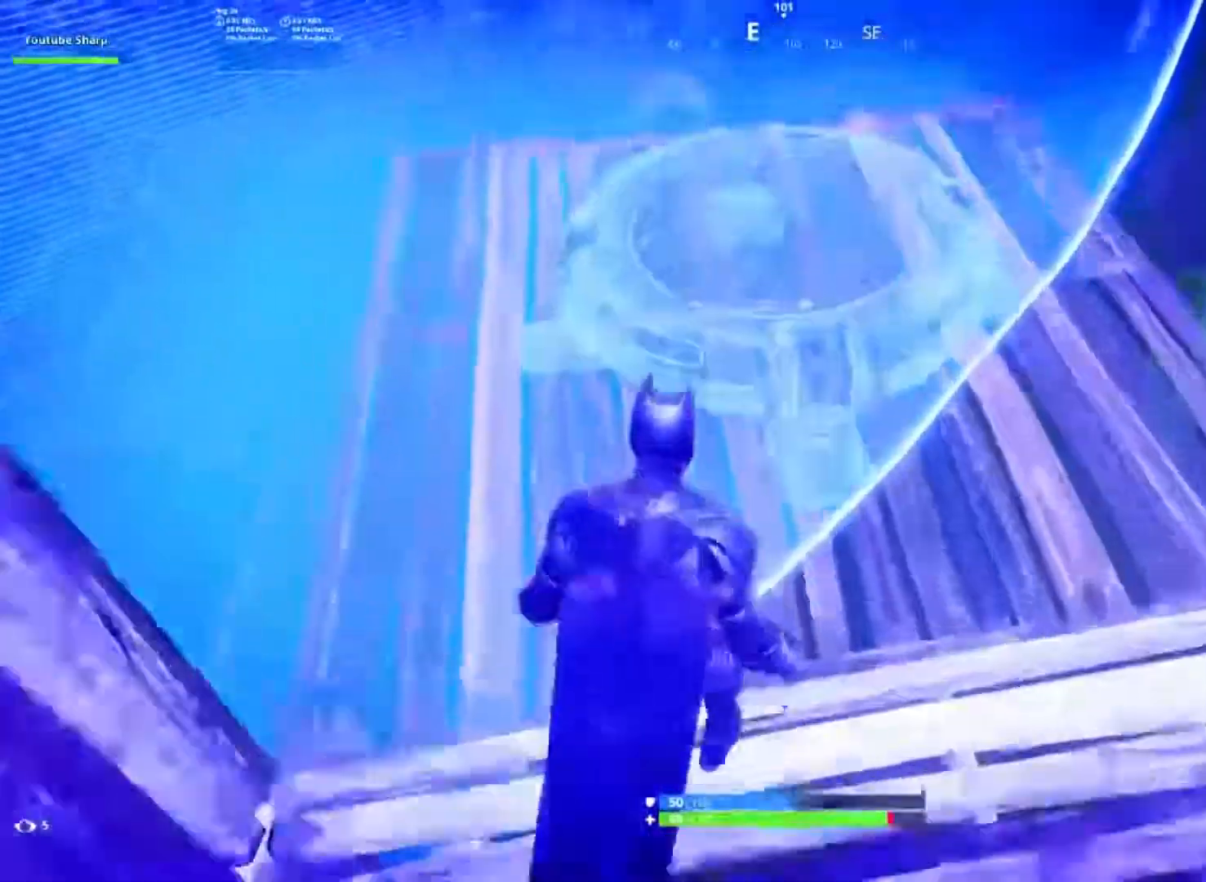
{"dt_ms": 500, "buttons": ["B"], "left_stick": "up", "right_stick": "center", "button_events": [[33, "A", "up"], [133, "X", "down"], [217, "X", "up"], [300, "X", "down"], [350, "X", "up"], [450, "B", "down"]]}
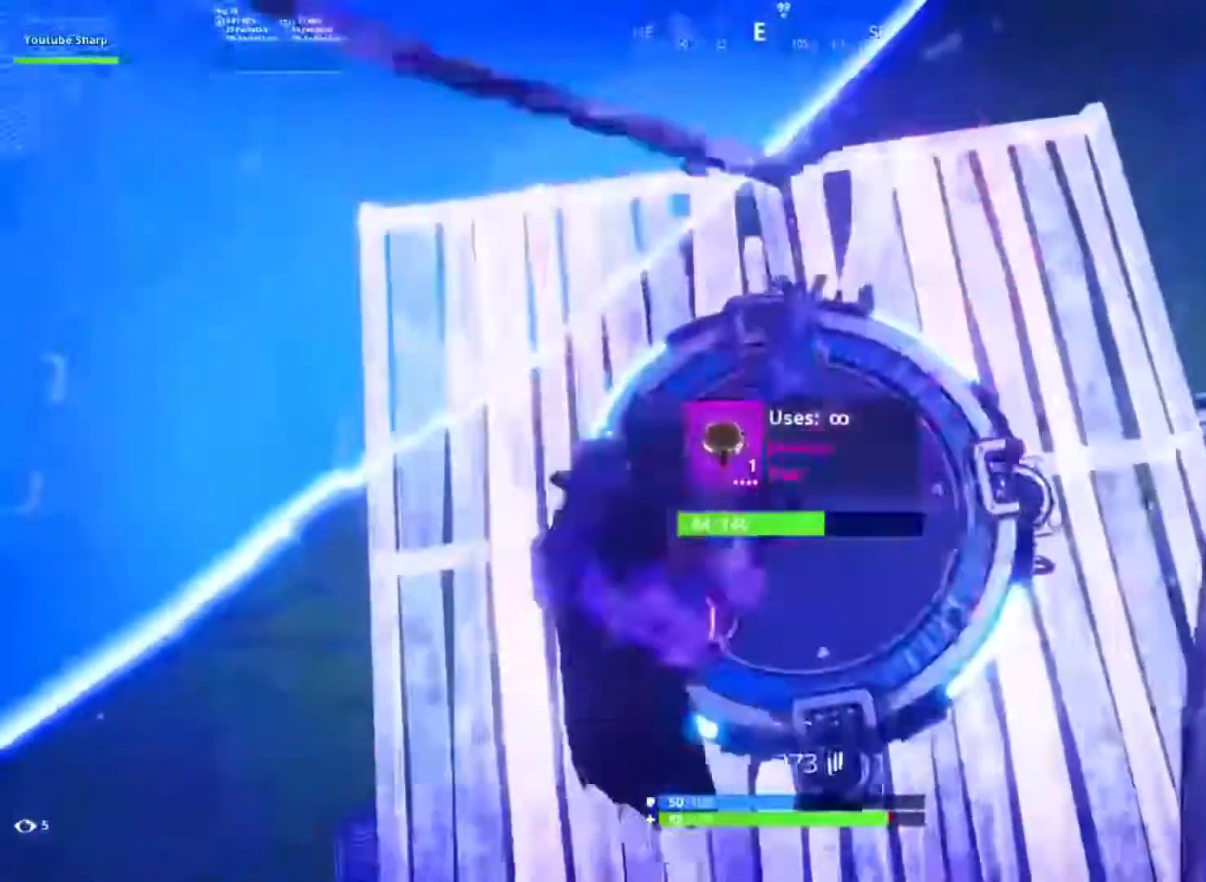
{"dt_ms": 500, "buttons": [], "left_stick": "up", "right_stick": "center", "button_events": [[17, "B", "up"], [100, "R1", "down"], [183, "R1", "up"]]}